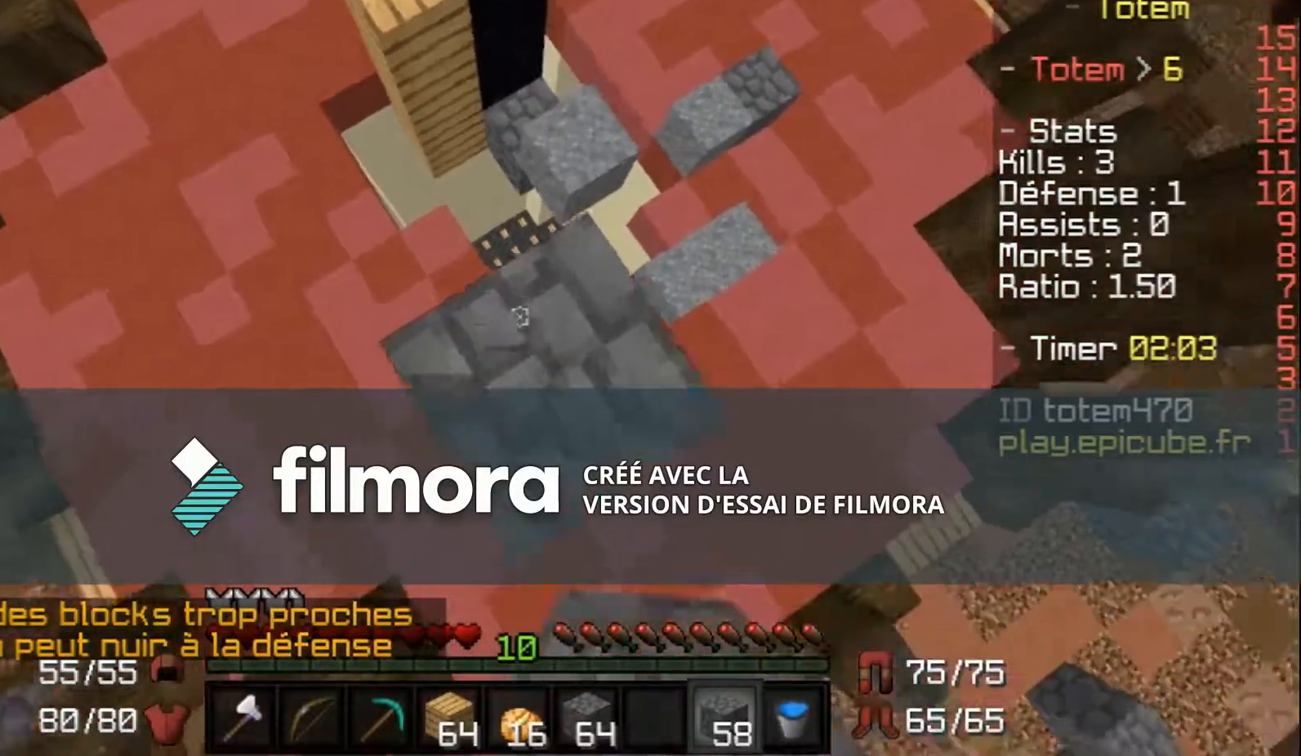
Gameplay with keyboard and mouse; each line is a JSON object with the keys and mouse buttons held at the frame after it. "events" lists presses ("down") and releases ("up") of "a", "d", "s", "w", "mouse_left" and "mouse_right" between this image and that frame as [ms after this image, input, new state], when the widget could be followed in between. "mouse_left", "mouse_right" = the "left", "right" buttons of the "mouse" list. No other keys are recorded. Fast repeated clicks can show as one long hold. Mouse movement is not recorded.
{"keys": [], "mouse": [], "events": [[33, "mouse_right", "up"]]}
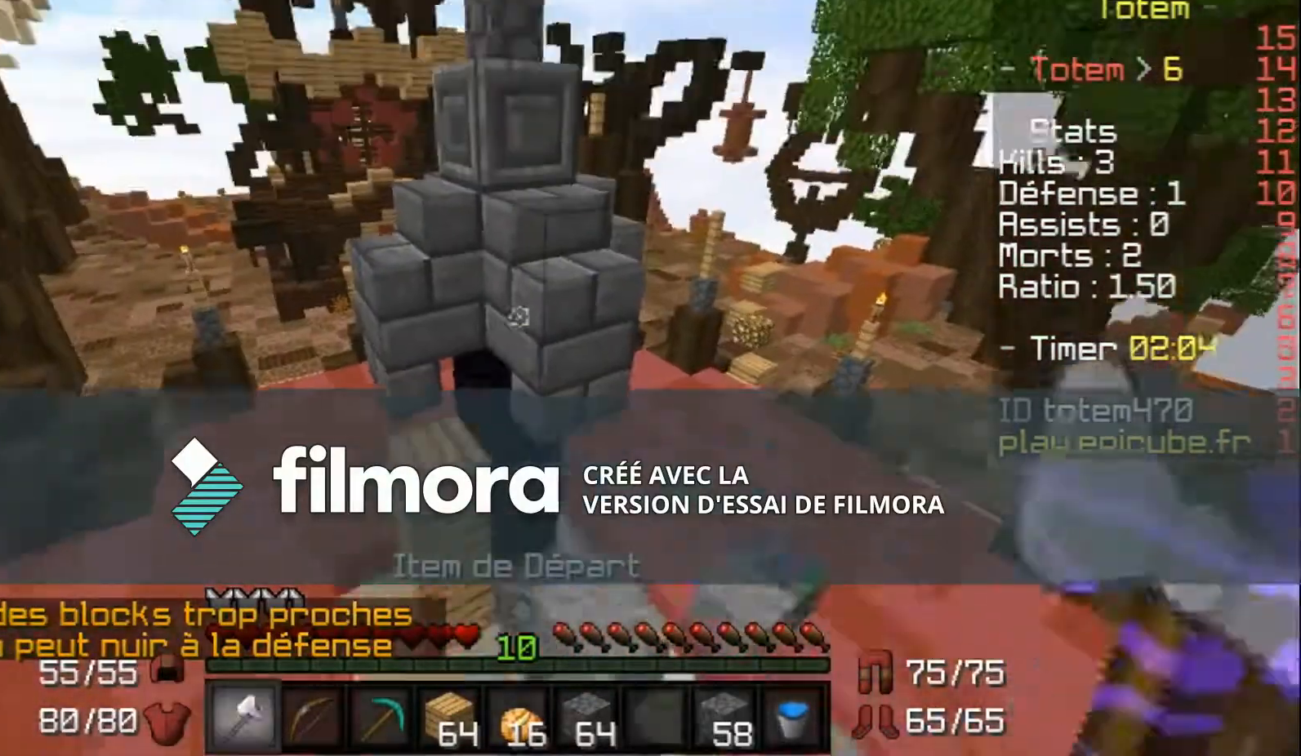
{"keys": [], "mouse": ["left"], "events": [[167, "mouse_left", "down"]]}
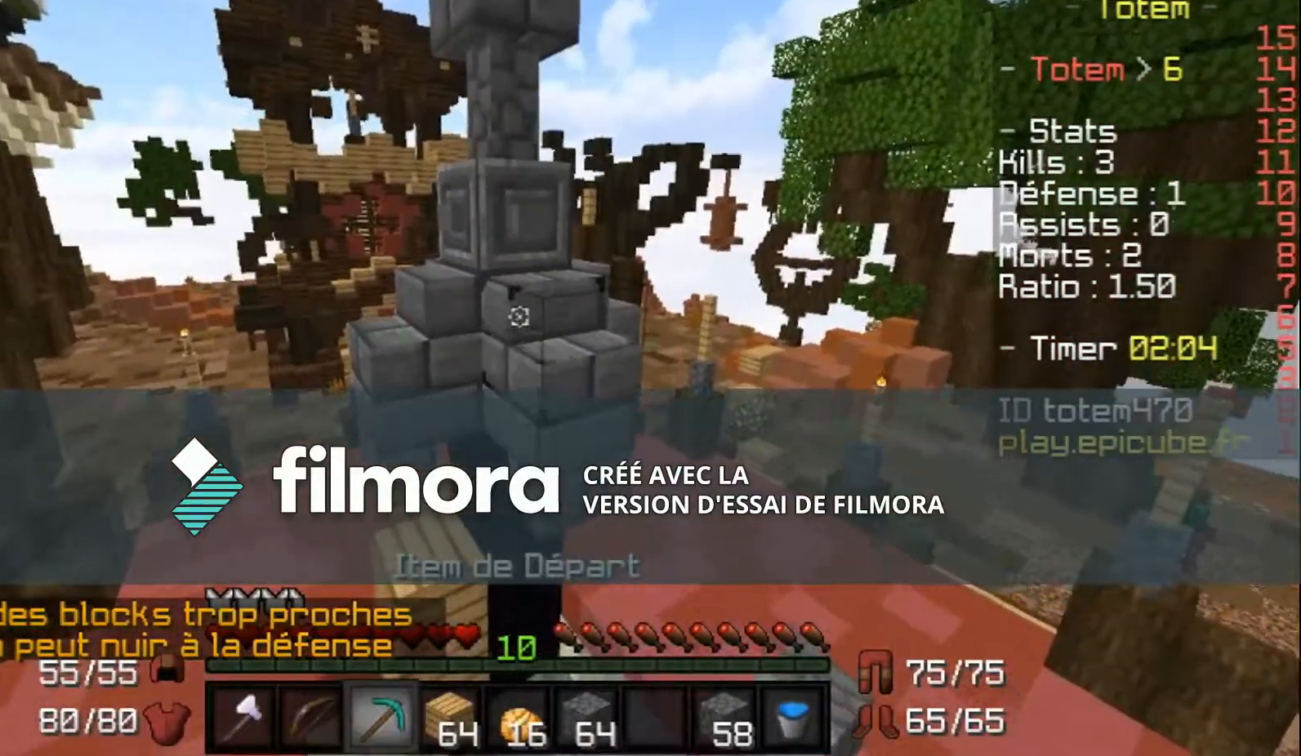
{"keys": [], "mouse": ["left"], "events": []}
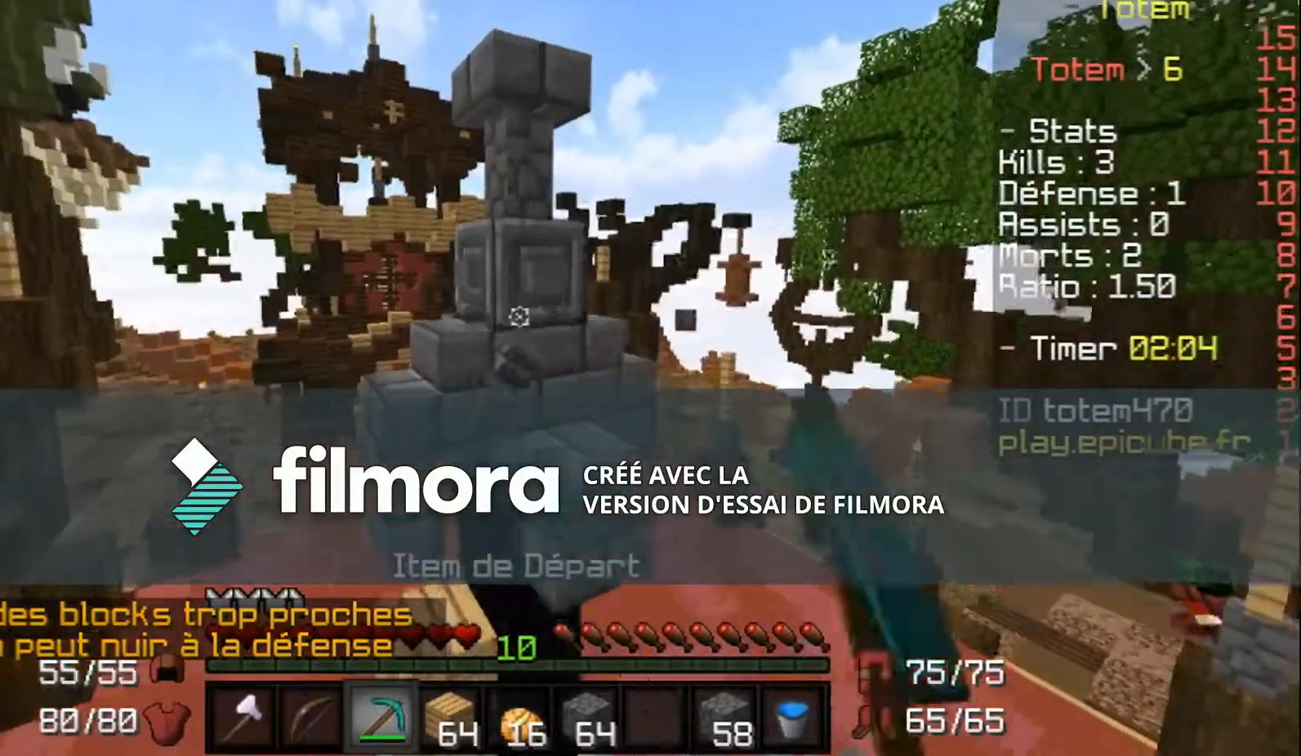
{"keys": [], "mouse": ["left"], "events": []}
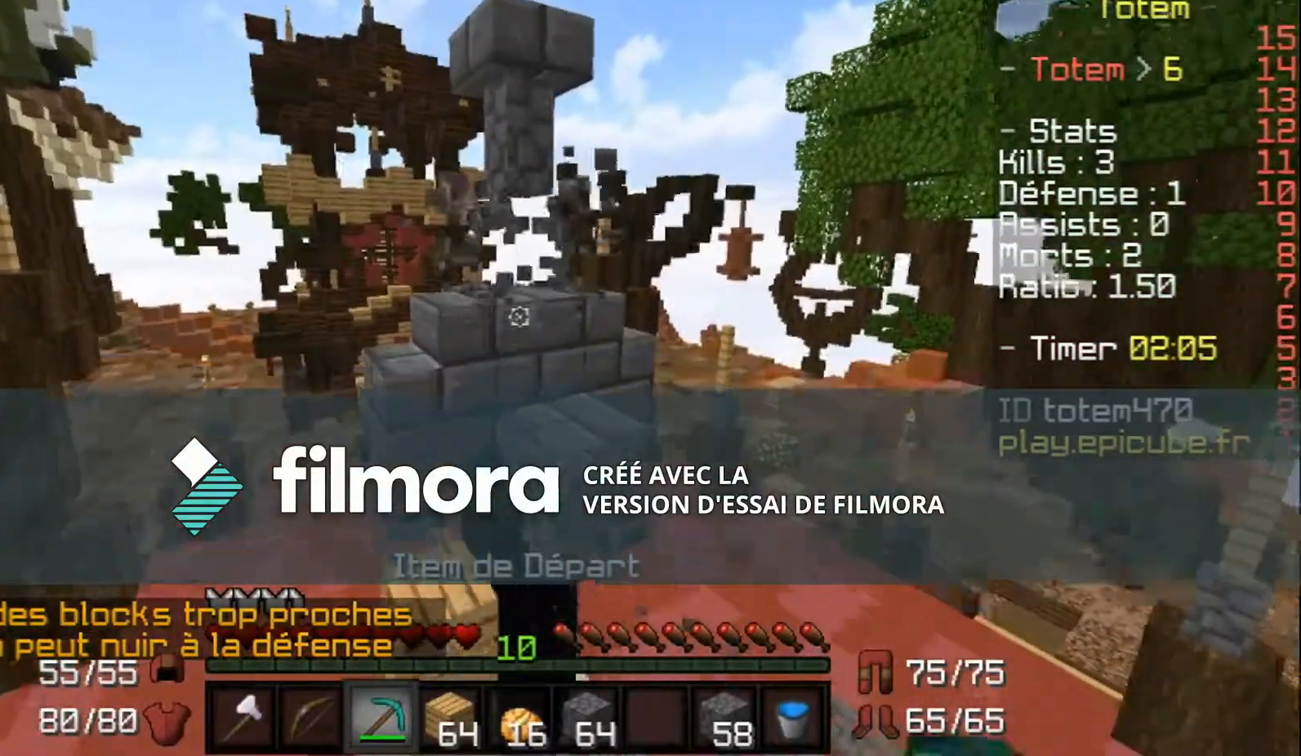
{"keys": [], "mouse": ["left"], "events": []}
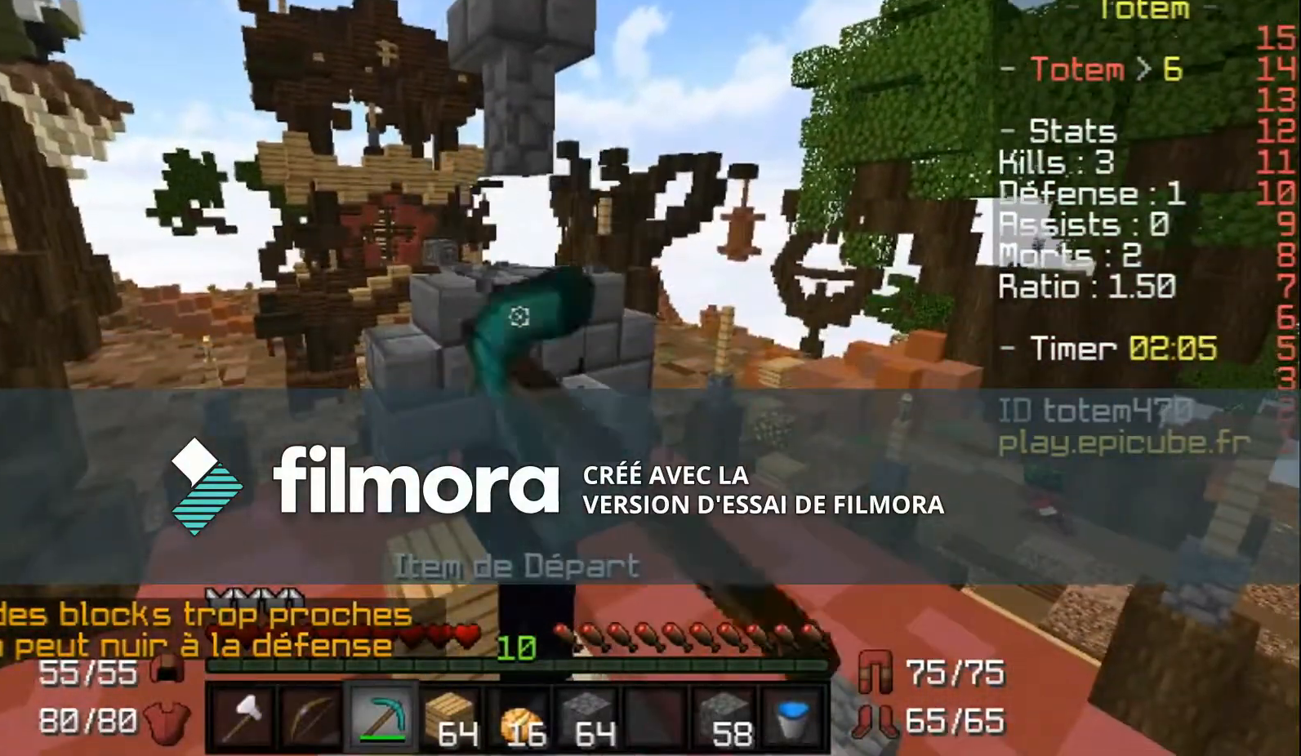
{"keys": ["w"], "mouse": [], "events": [[234, "w", "down"], [267, "mouse_left", "up"]]}
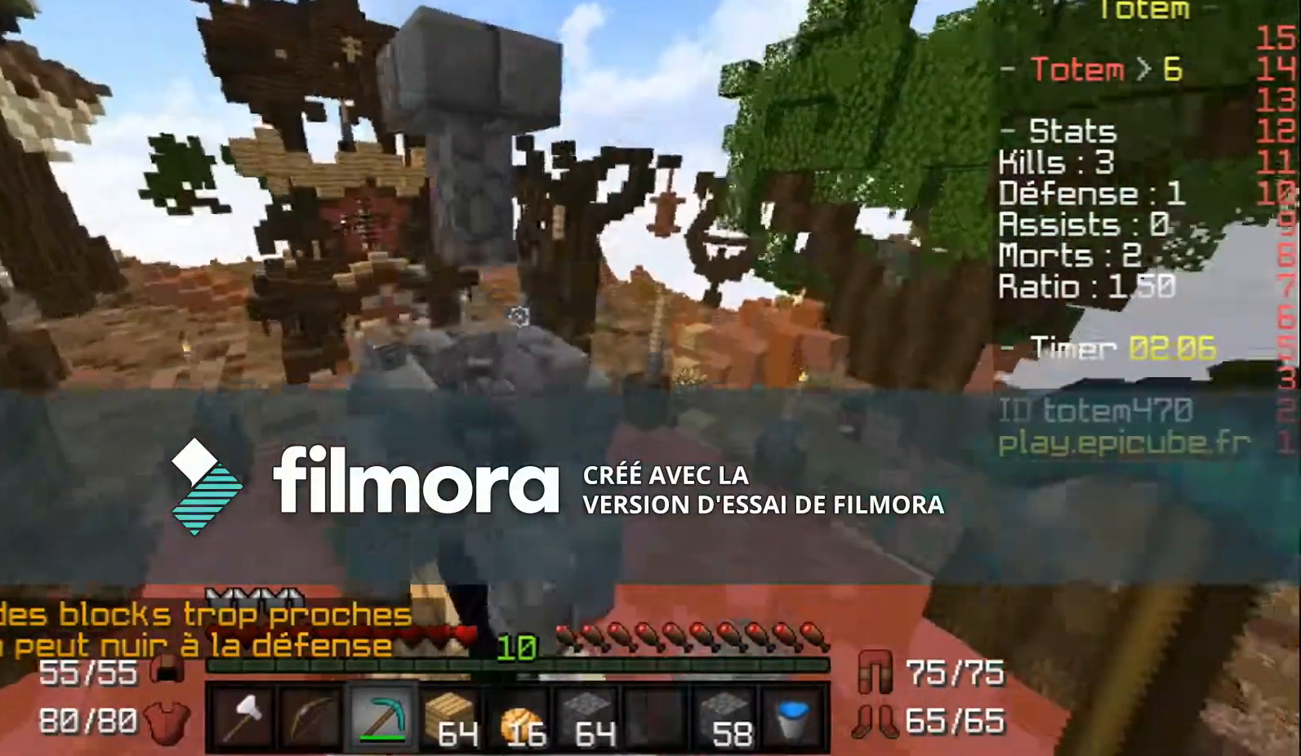
{"keys": ["w"], "mouse": ["left"], "events": [[167, "w", "up"], [400, "mouse_left", "down"], [434, "w", "down"]]}
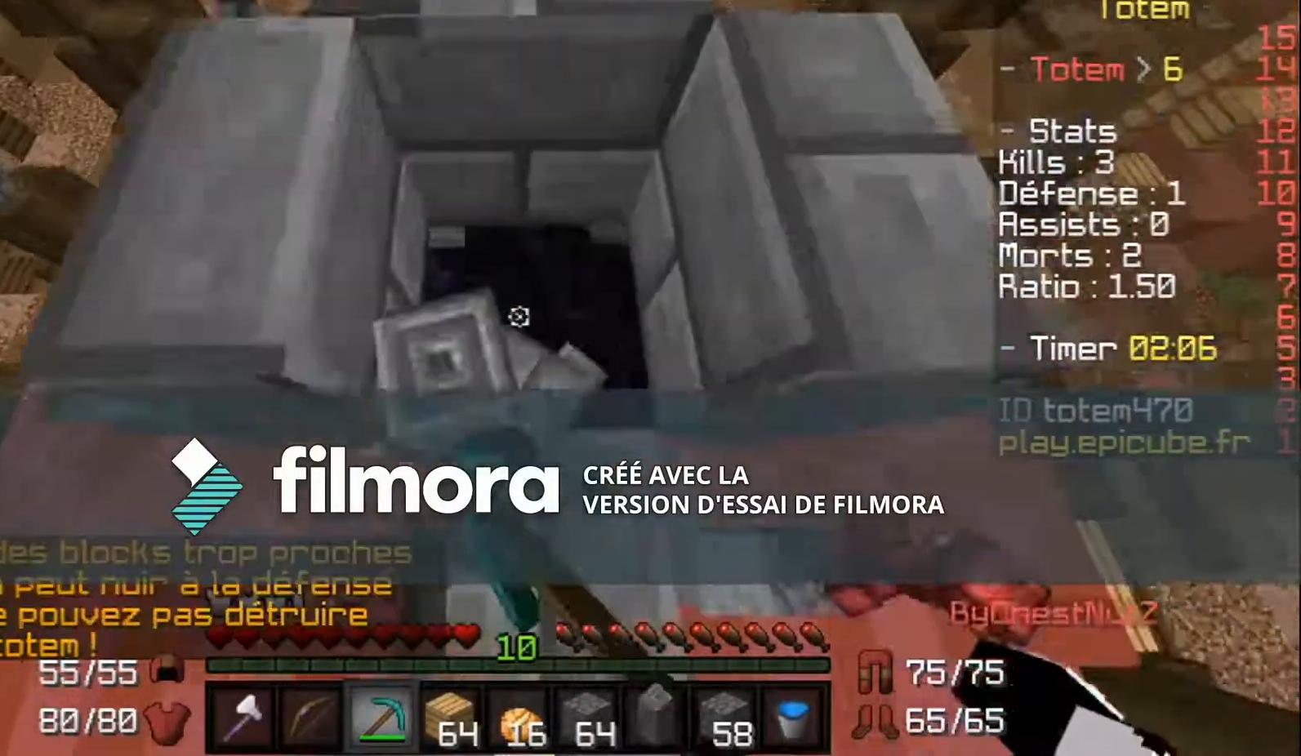
{"keys": [], "mouse": ["left"], "events": [[134, "w", "up"]]}
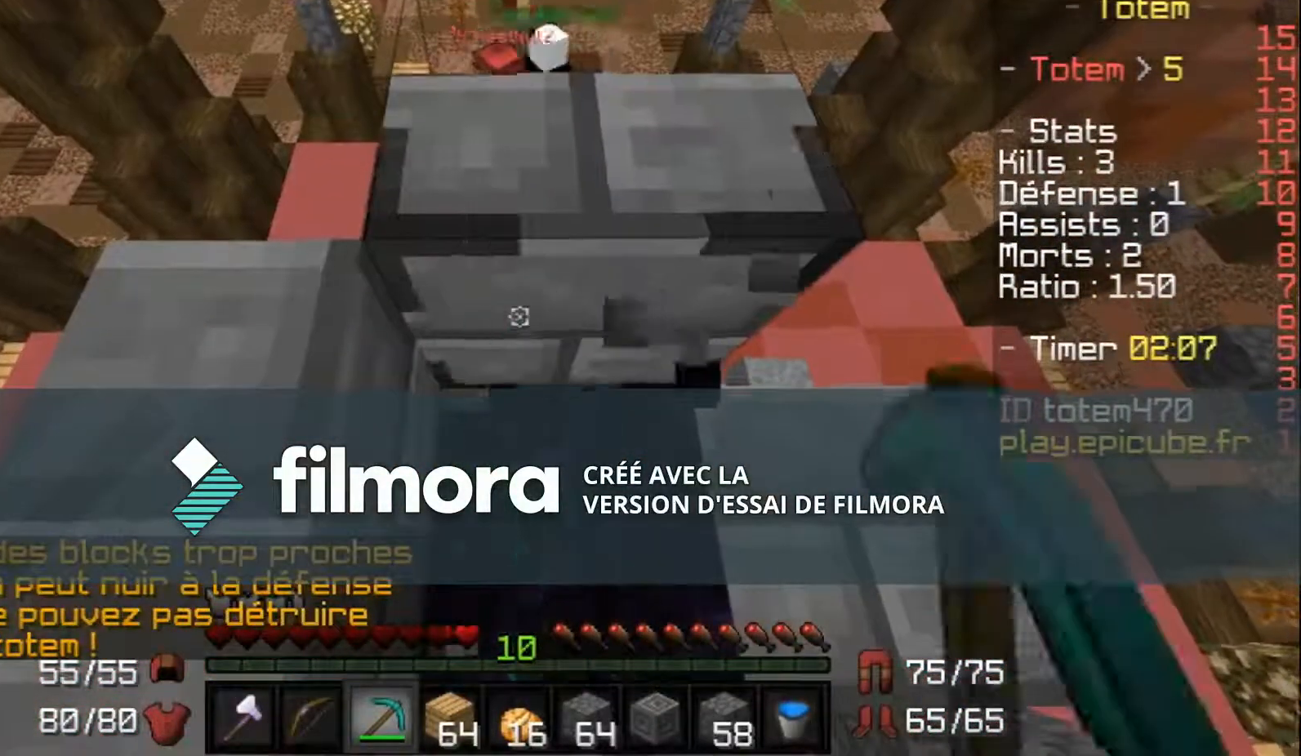
{"keys": [], "mouse": ["left"], "events": []}
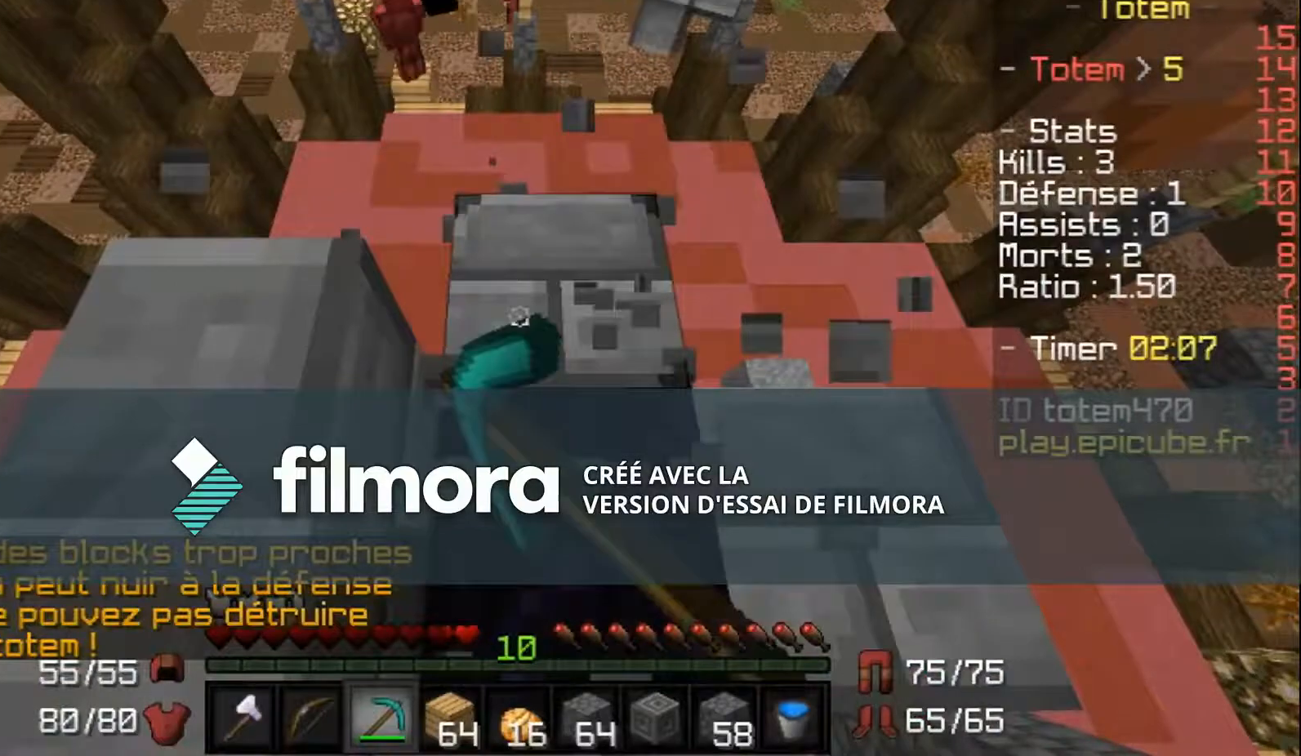
{"keys": [], "mouse": ["left"], "events": []}
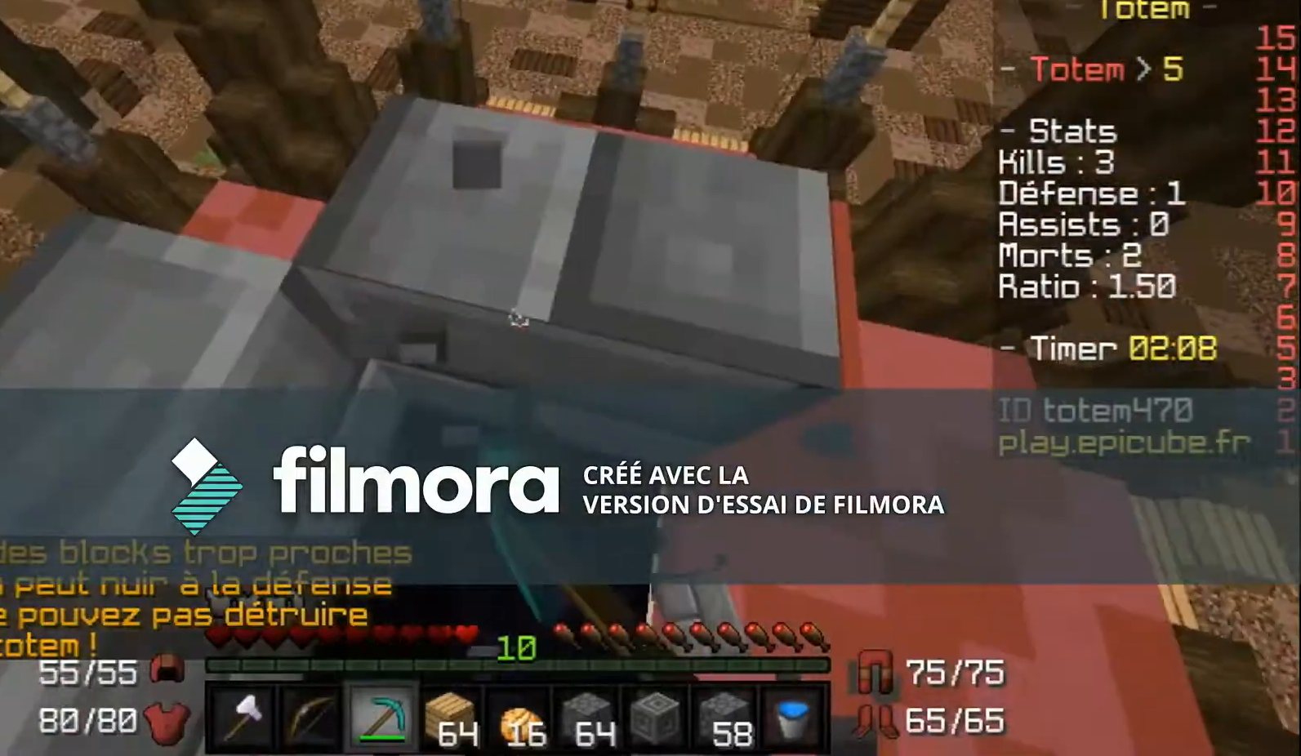
{"keys": [], "mouse": ["left"], "events": []}
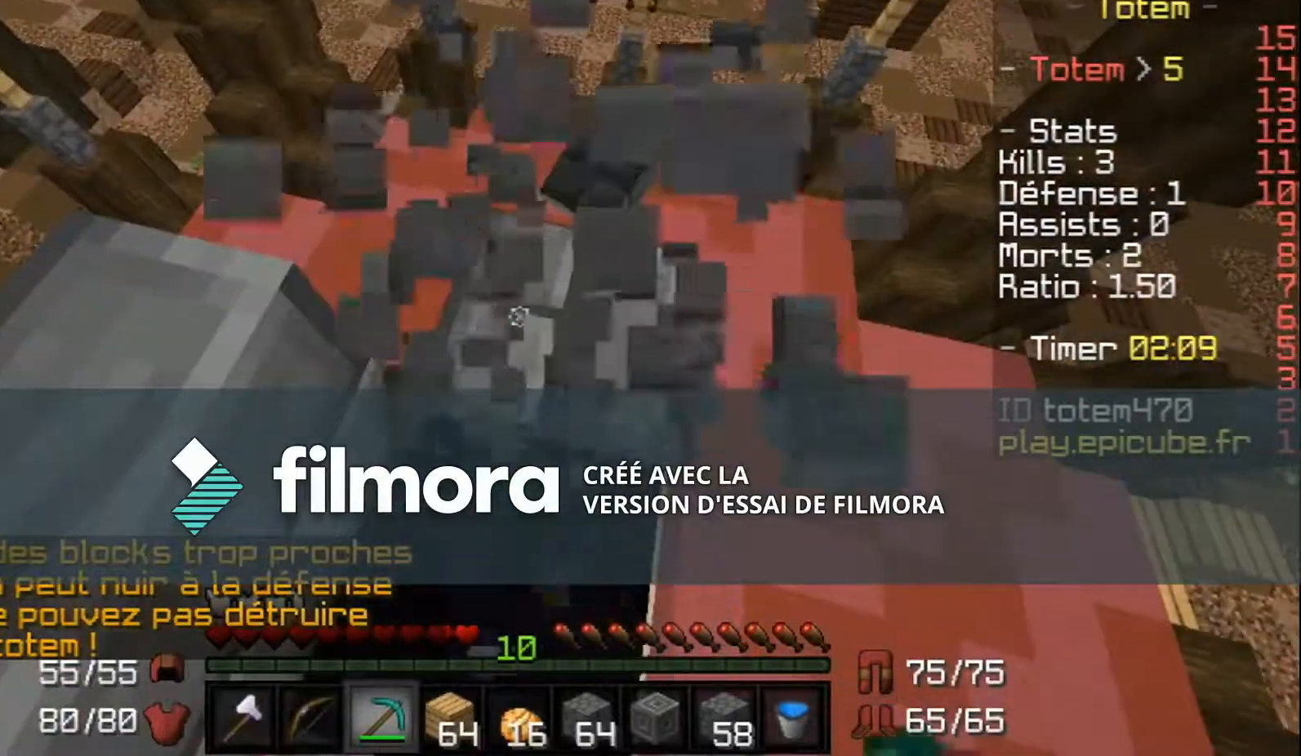
{"keys": [], "mouse": ["left"], "events": []}
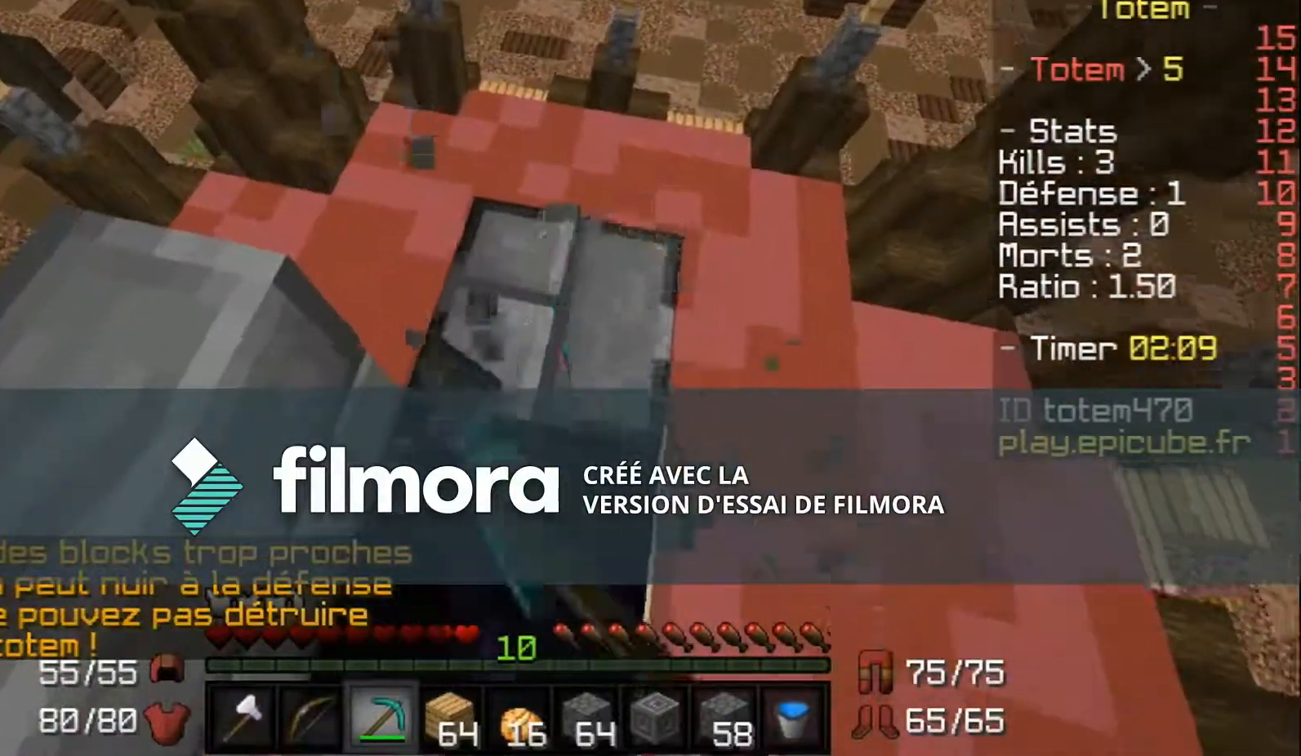
{"keys": [], "mouse": ["left"], "events": []}
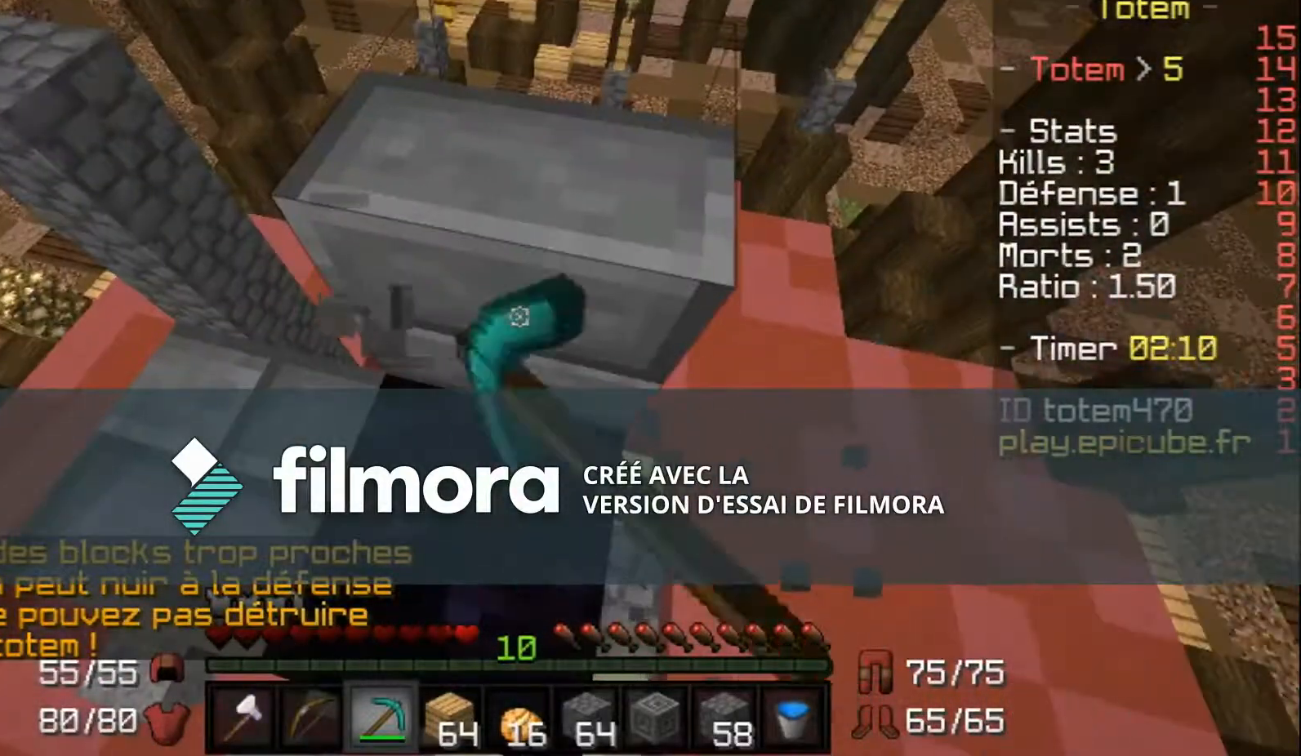
{"keys": [], "mouse": ["left"], "events": []}
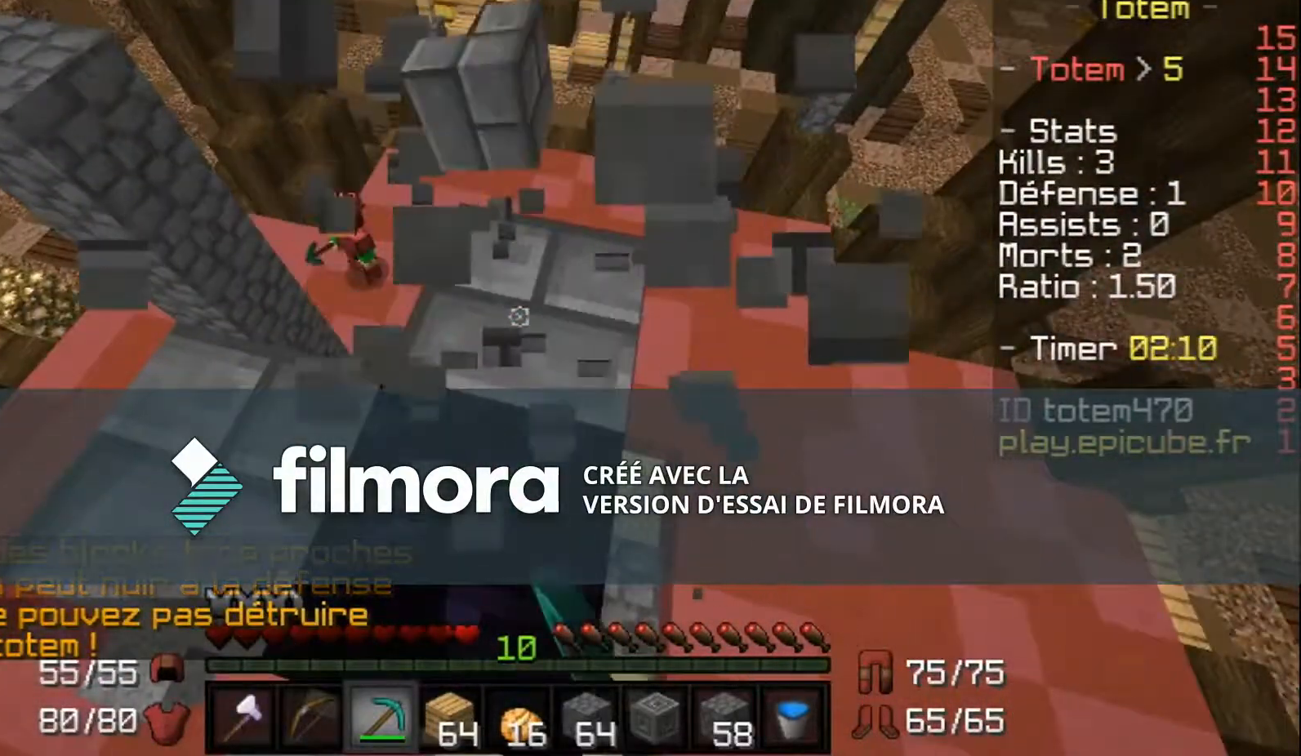
{"keys": [], "mouse": ["left"], "events": []}
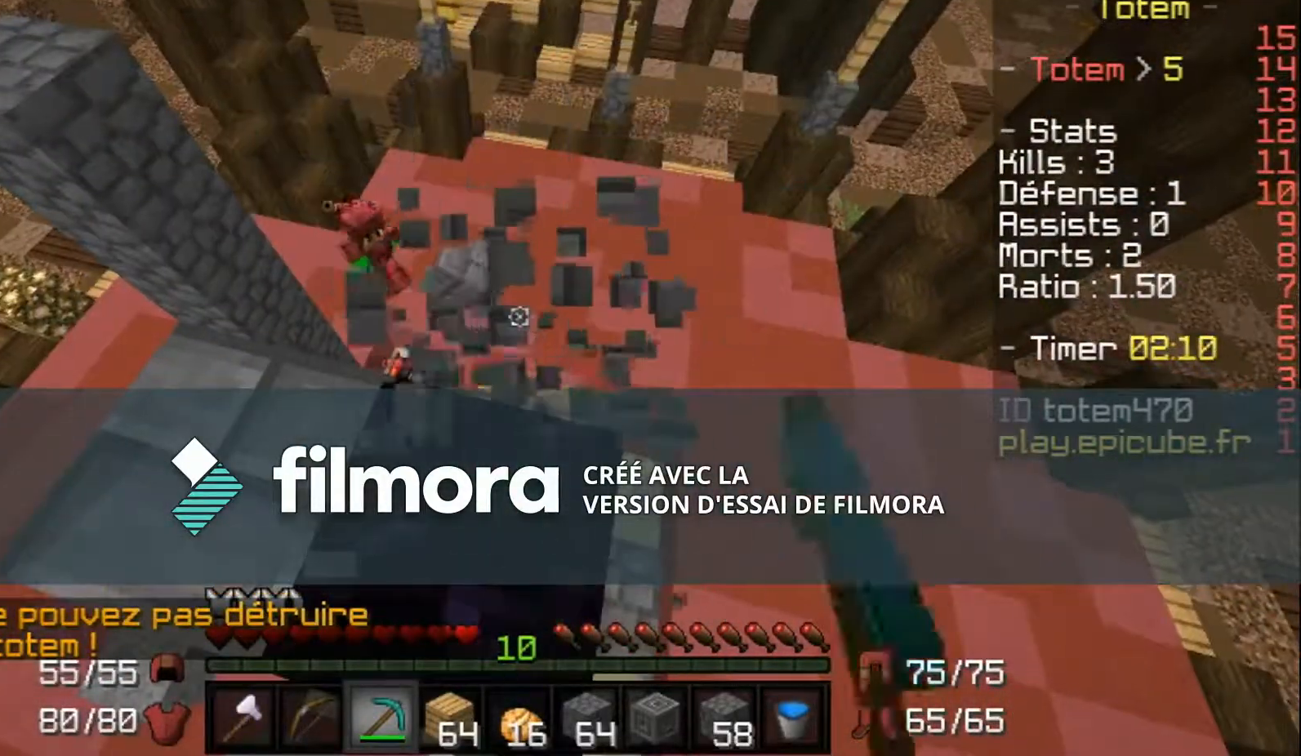
{"keys": [], "mouse": ["left"], "events": []}
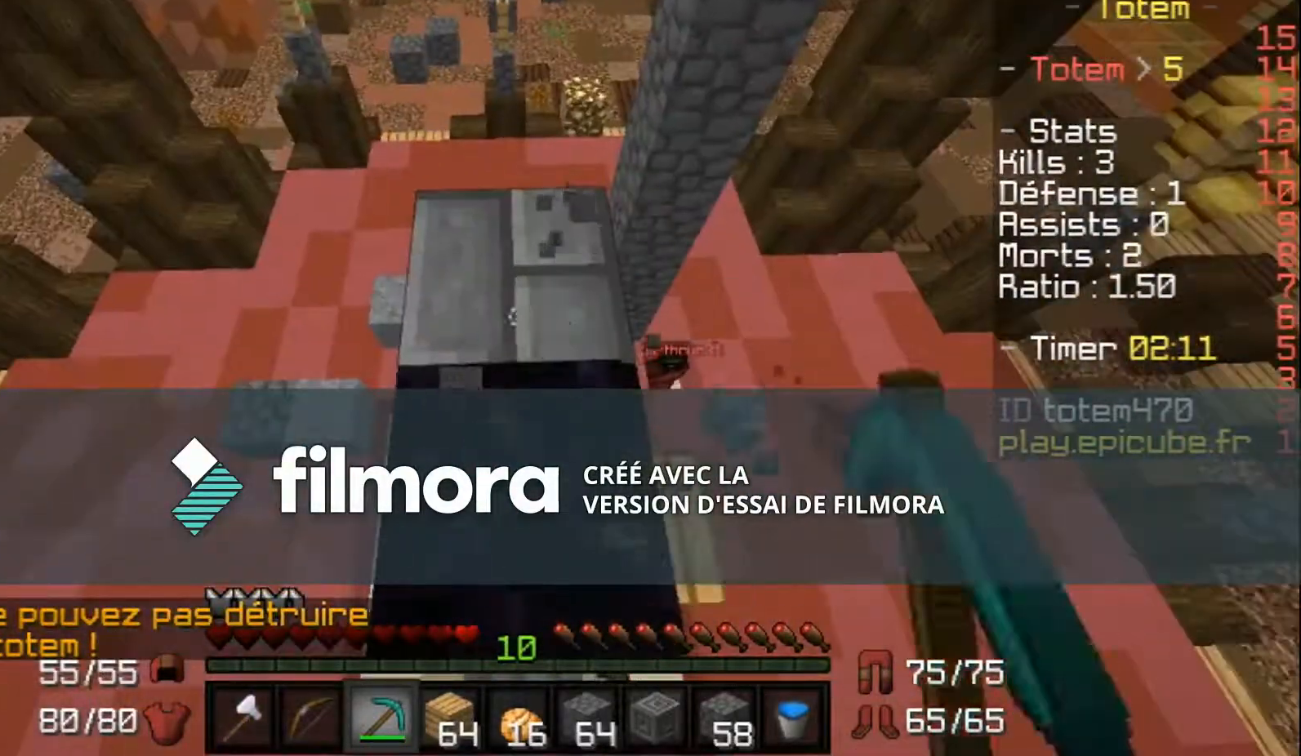
{"keys": [], "mouse": ["left"], "events": []}
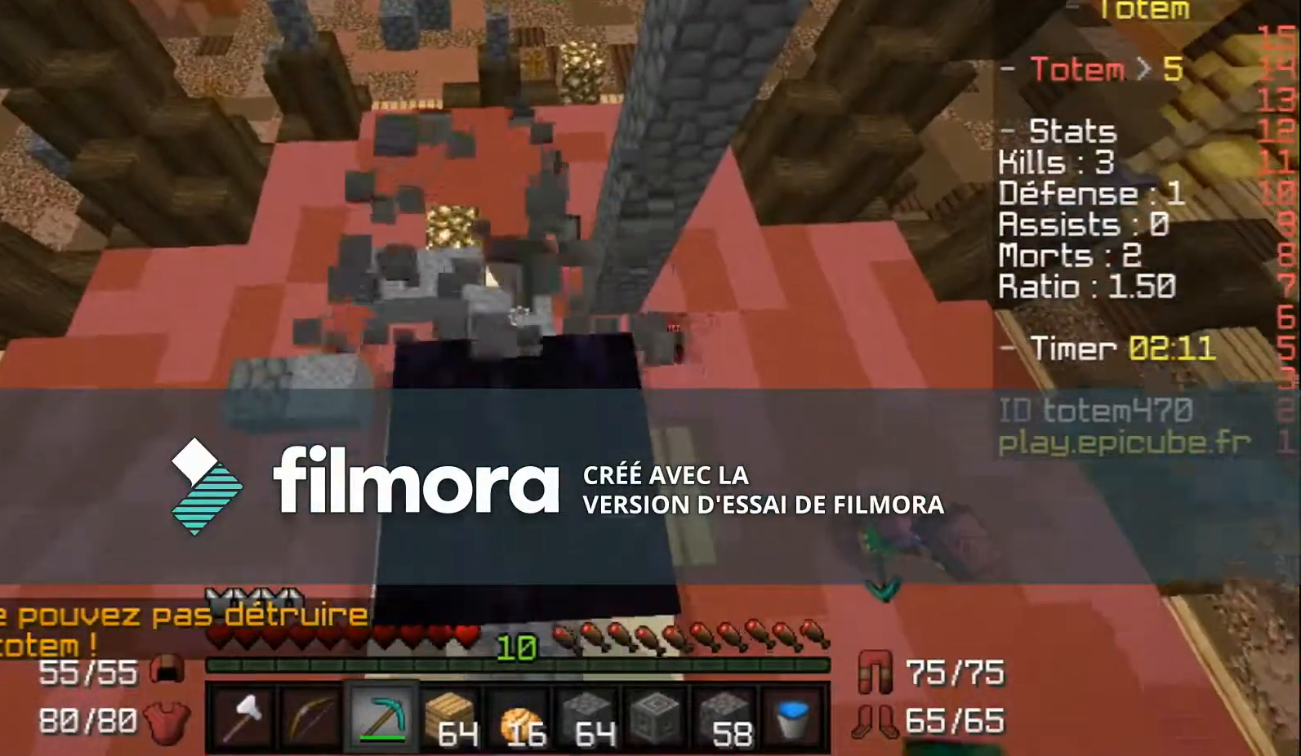
{"keys": [], "mouse": ["left"], "events": []}
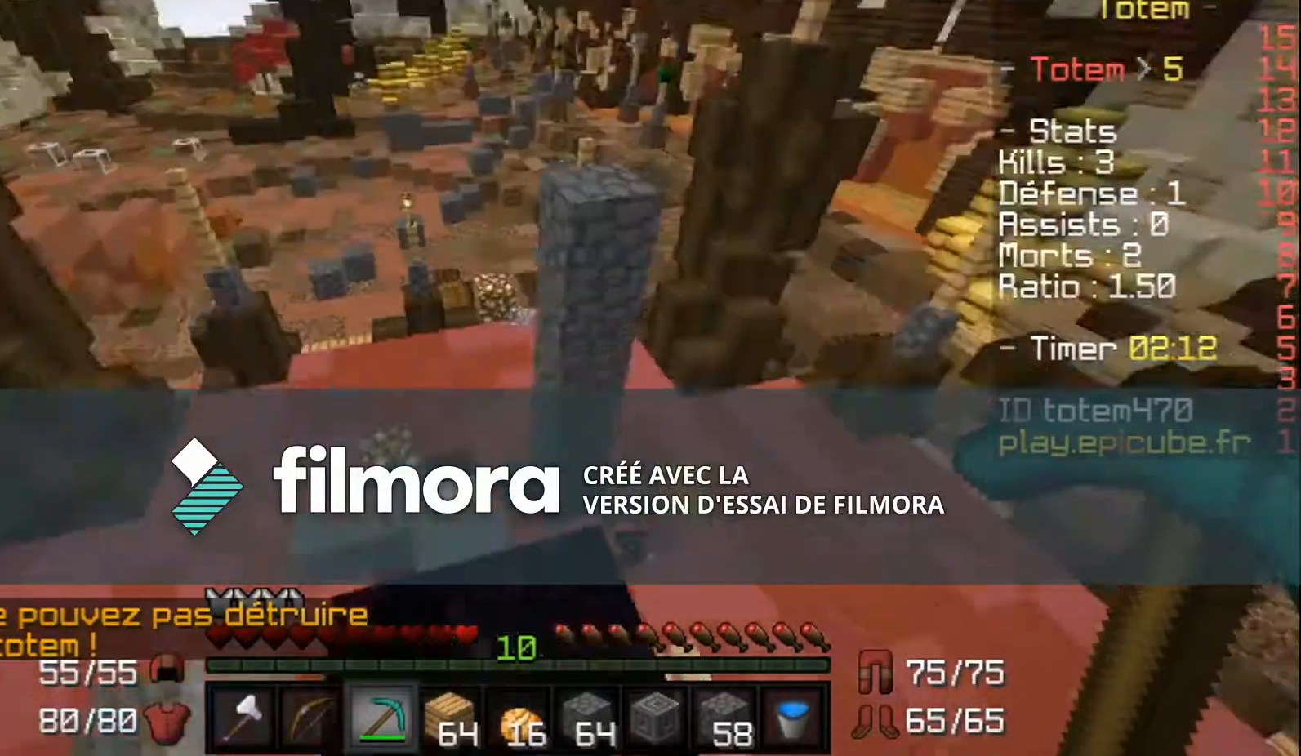
{"keys": [], "mouse": ["left"], "events": []}
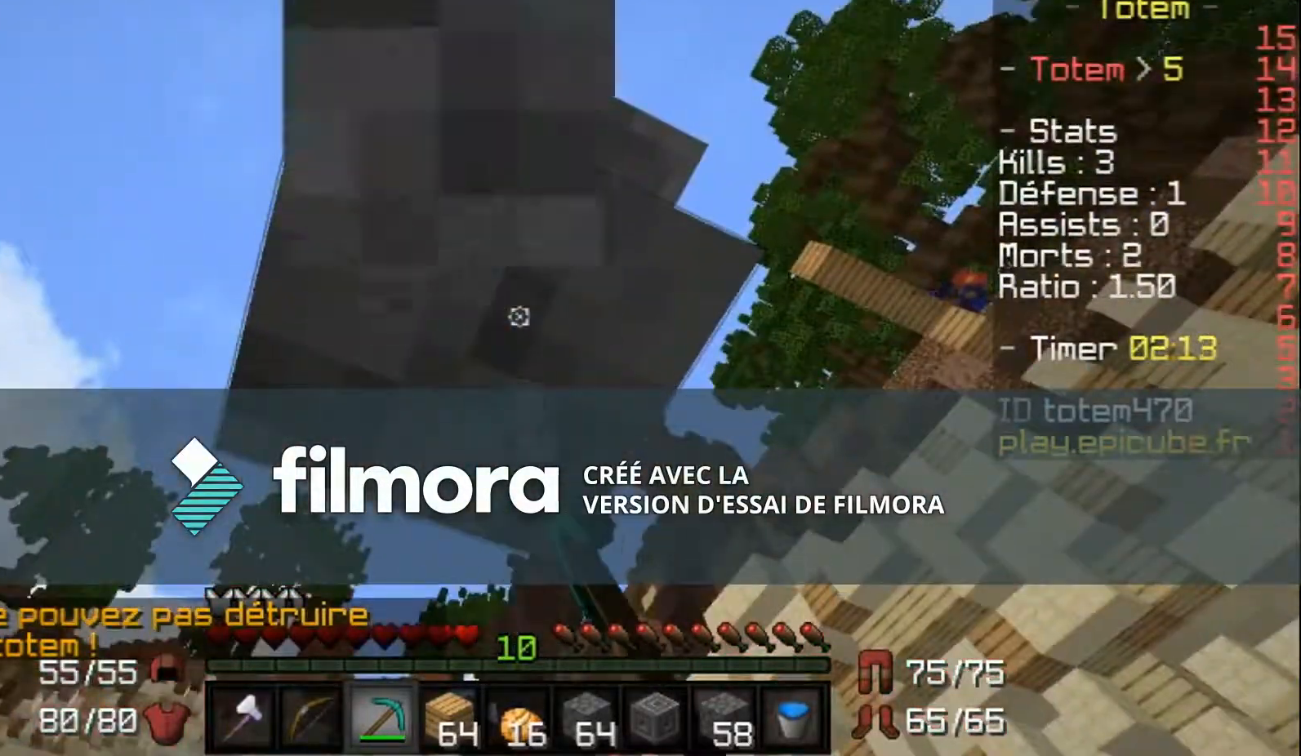
{"keys": [], "mouse": ["left"], "events": []}
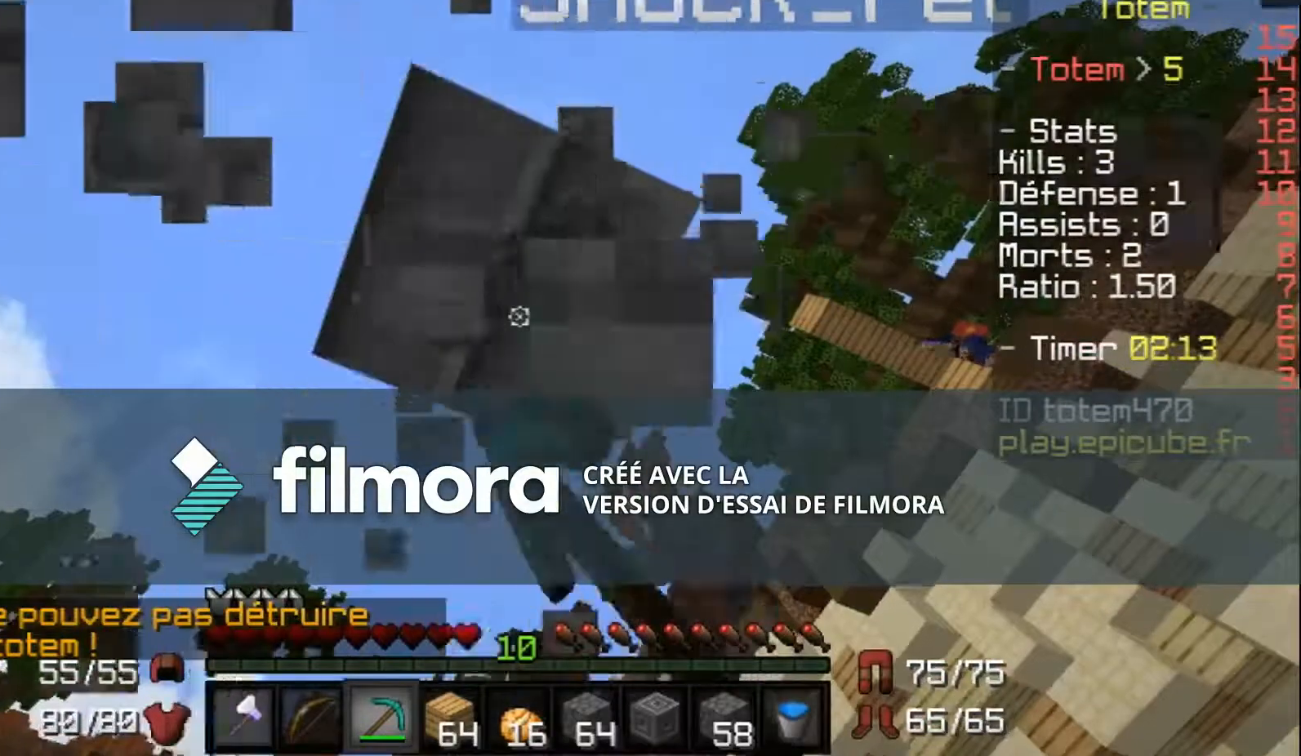
{"keys": [], "mouse": ["left"], "events": []}
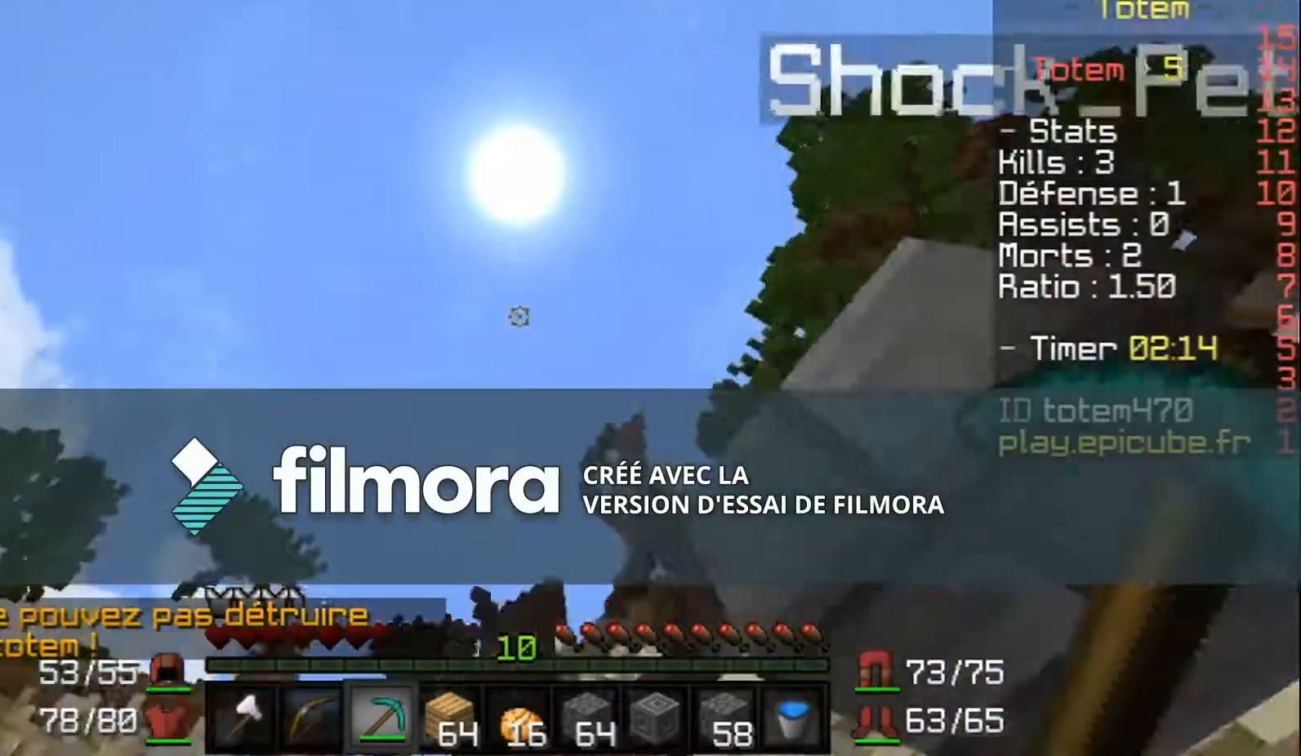
{"keys": ["w"], "mouse": [], "events": [[134, "w", "down"], [300, "mouse_left", "up"]]}
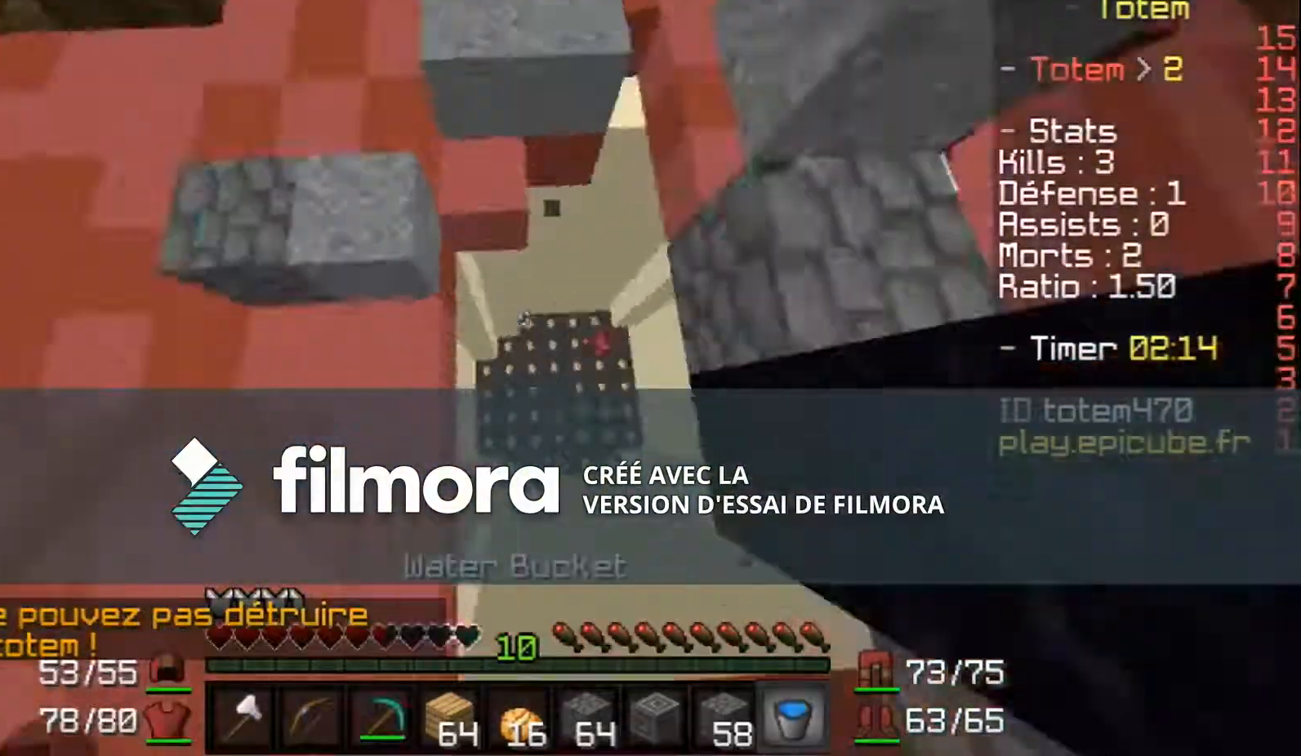
{"keys": ["w"], "mouse": [], "events": [[66, "mouse_right", "down"], [133, "mouse_right", "up"], [166, "mouse_right", "down"], [233, "mouse_right", "up"]]}
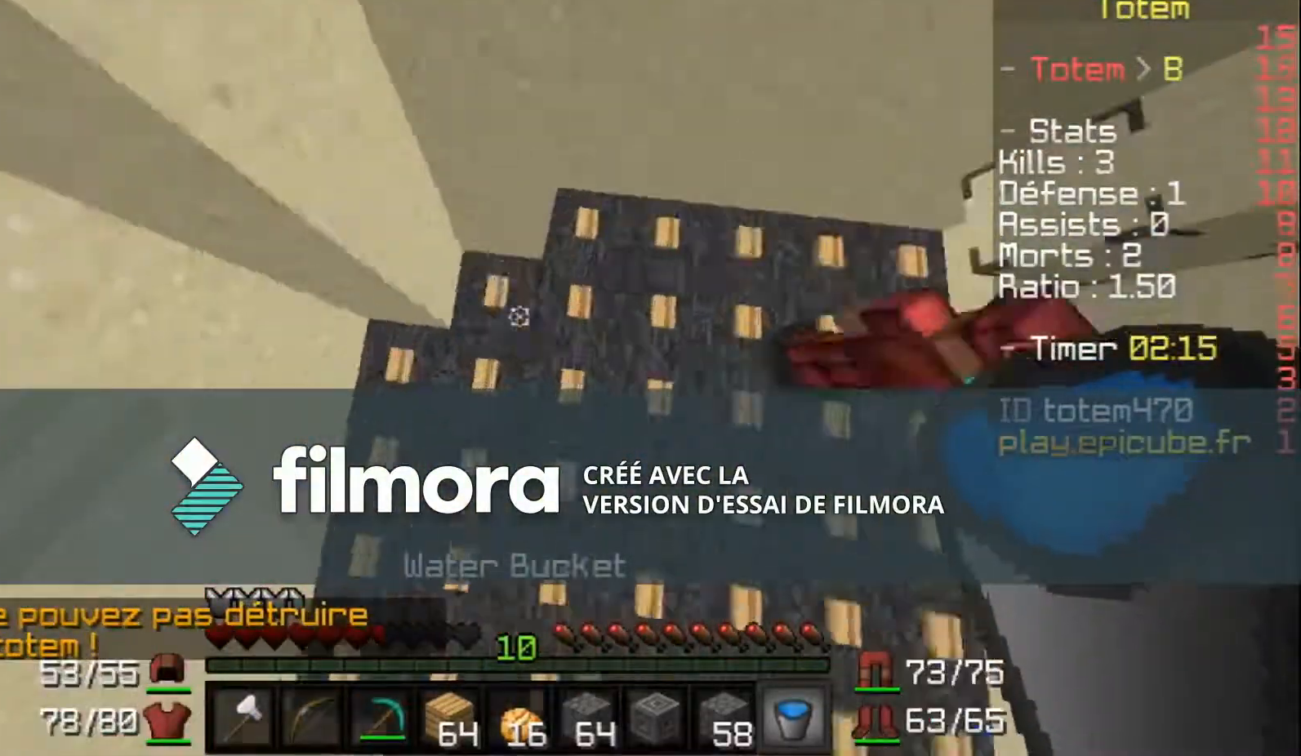
{"keys": [], "mouse": [], "events": [[67, "mouse_right", "down"], [133, "mouse_right", "up"], [167, "mouse_right", "down"], [234, "mouse_right", "up"], [234, "w", "up"]]}